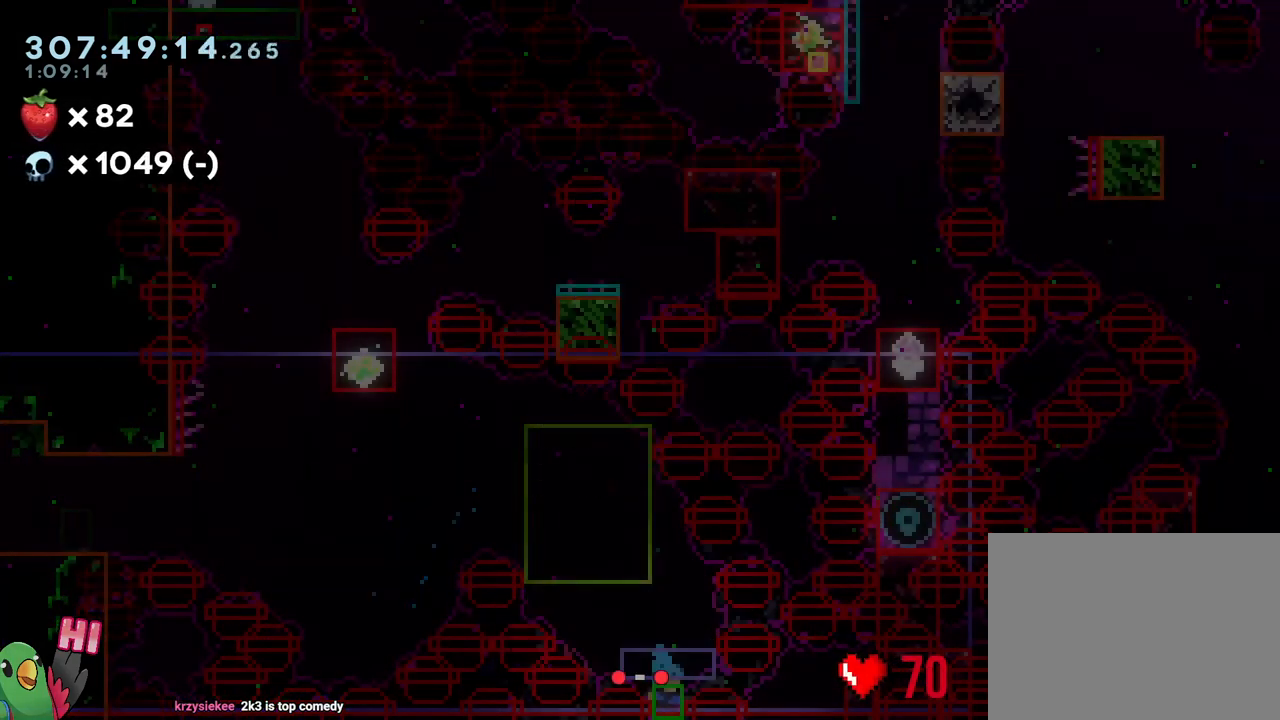
Gameplay with a controller (Nintendo layout); each line is a JSON object with the inputs held at the frame after it. "events" lists button and stick changes between this image and that frame as [ms after this image, input, new state], when the widget could be followed in between. Not read: L3 START.
{"buttons": ["L2", "R1"], "left_stick": "center", "right_stick": "center", "events": []}
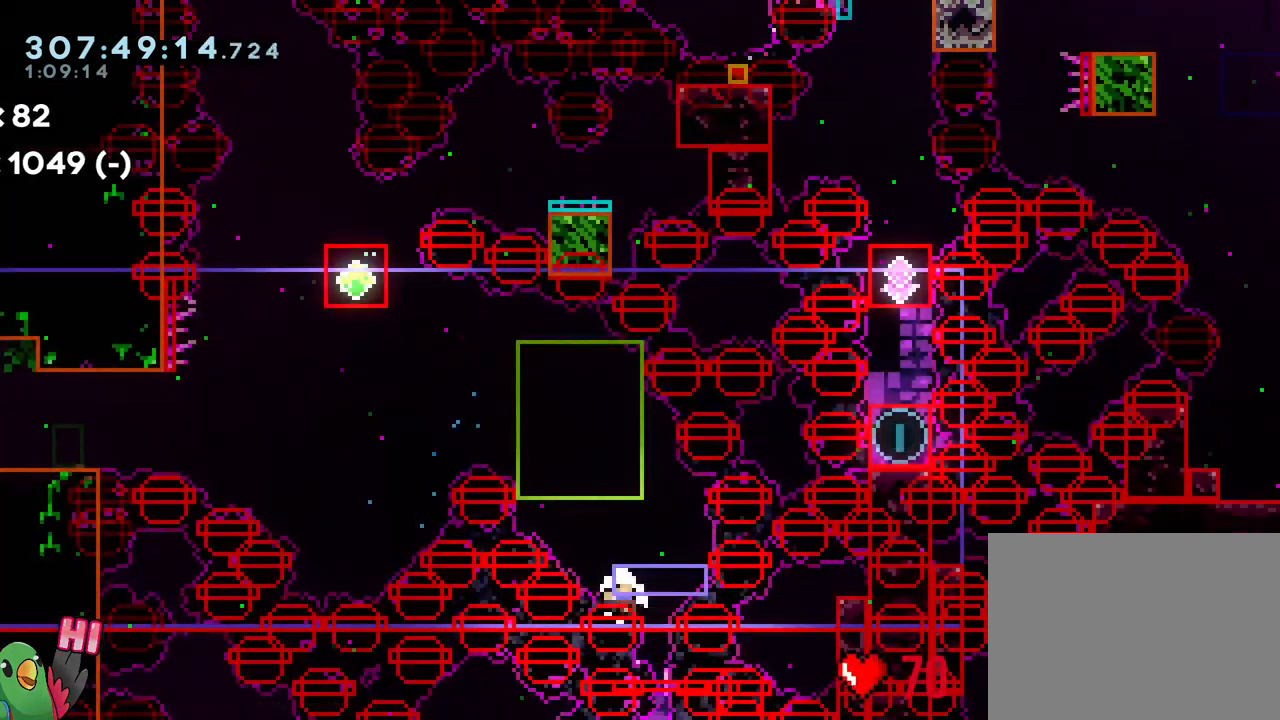
{"buttons": ["R1"], "left_stick": "center", "right_stick": "center", "events": [[50, "L2", "up"]]}
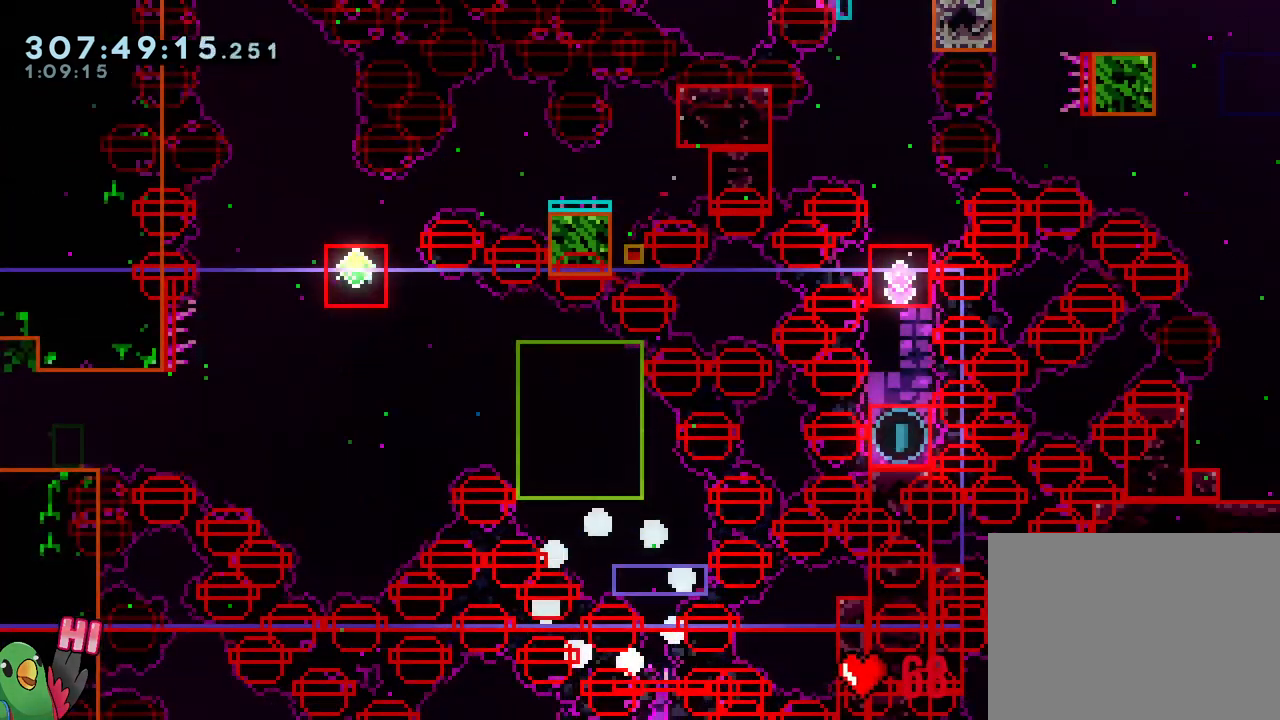
{"buttons": ["R2"], "left_stick": "center", "right_stick": "center", "events": [[183, "R1", "up"], [400, "R2", "down"]]}
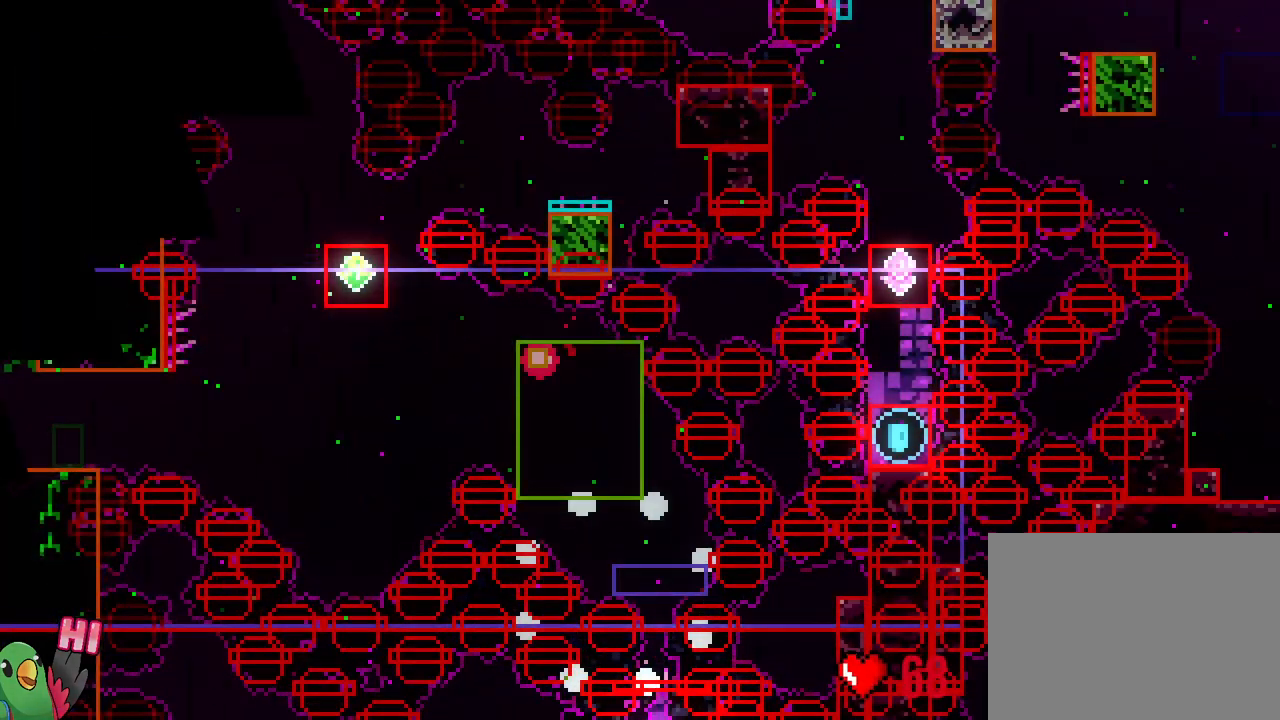
{"buttons": [], "left_stick": "center", "right_stick": "center", "events": [[17, "R2", "up"]]}
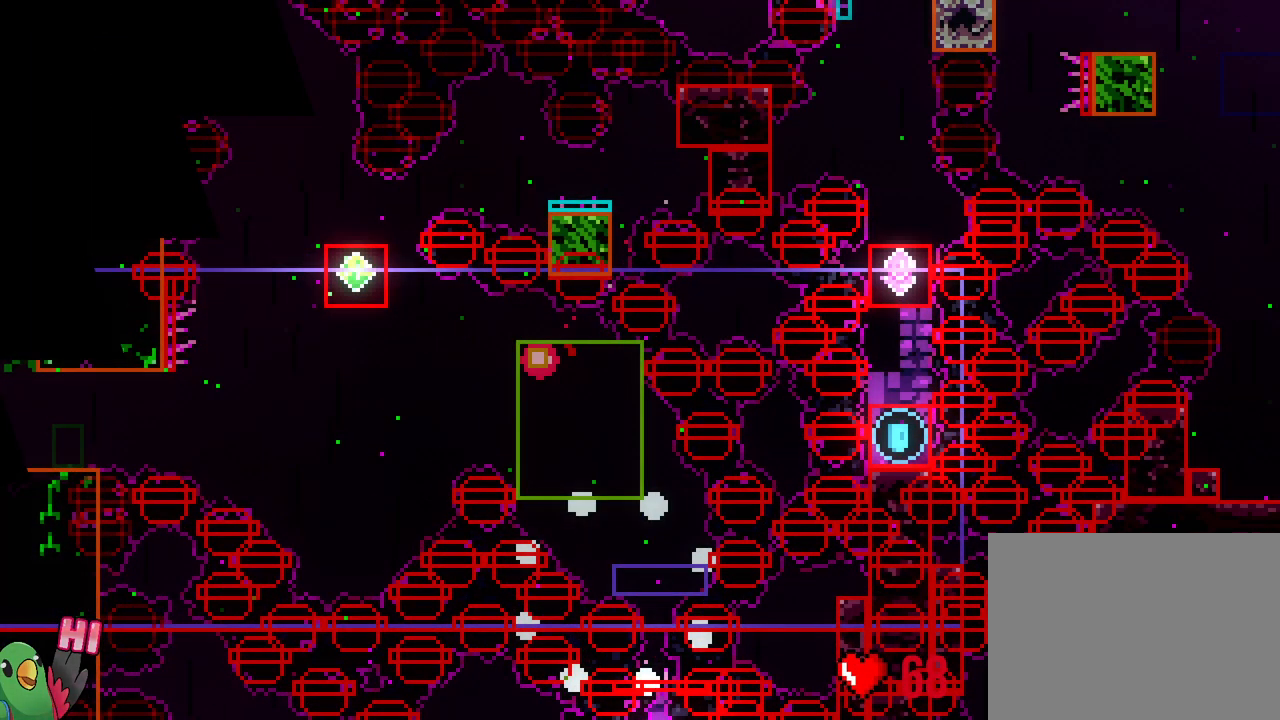
{"buttons": [], "left_stick": "center", "right_stick": "center", "events": []}